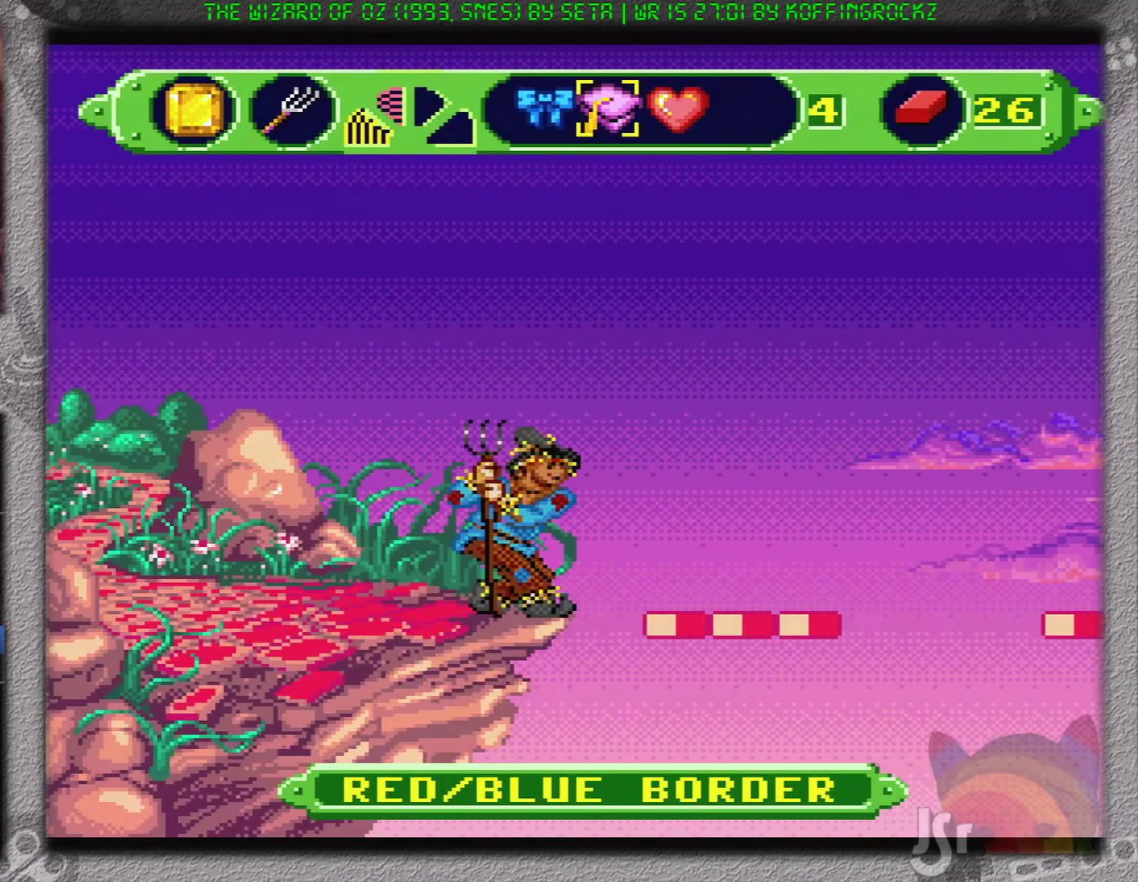
Gameplay with a controller (Nintendo layout); each line is a JSON object with the inputs held at the frame after it. "events" lists button and stick changes between this image and that frame as [ms after this image, input, new state], when the widget could be followed in between. Not read: L1 L3 R1 R3.
{"buttons": ["B"], "events": []}
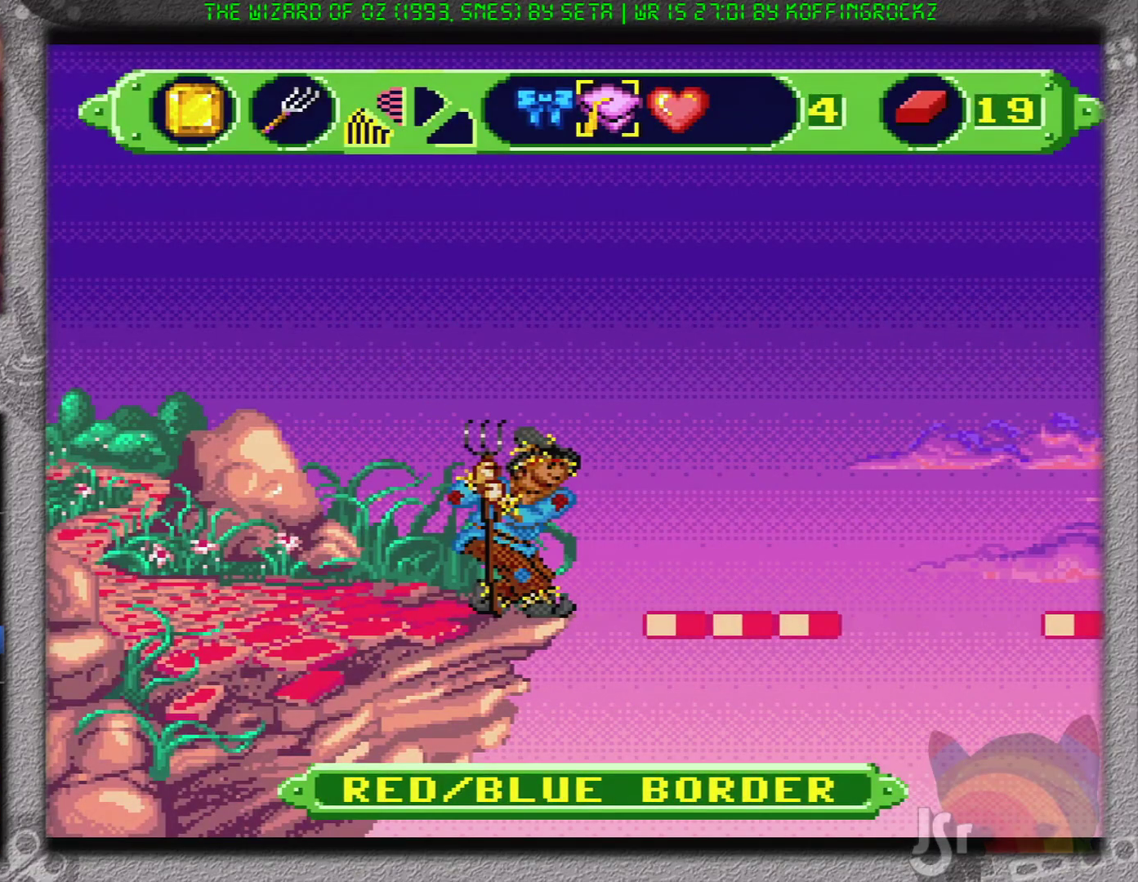
{"buttons": ["B"], "events": []}
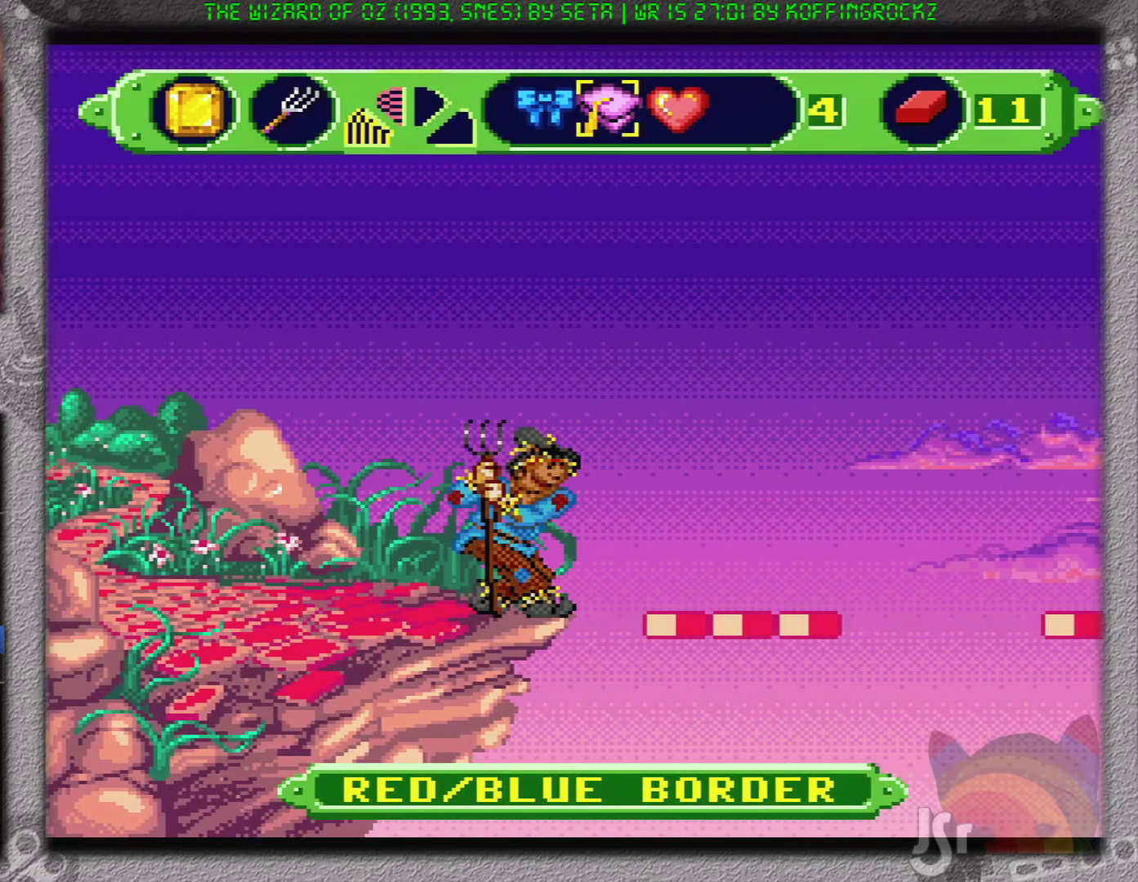
{"buttons": ["B"], "events": []}
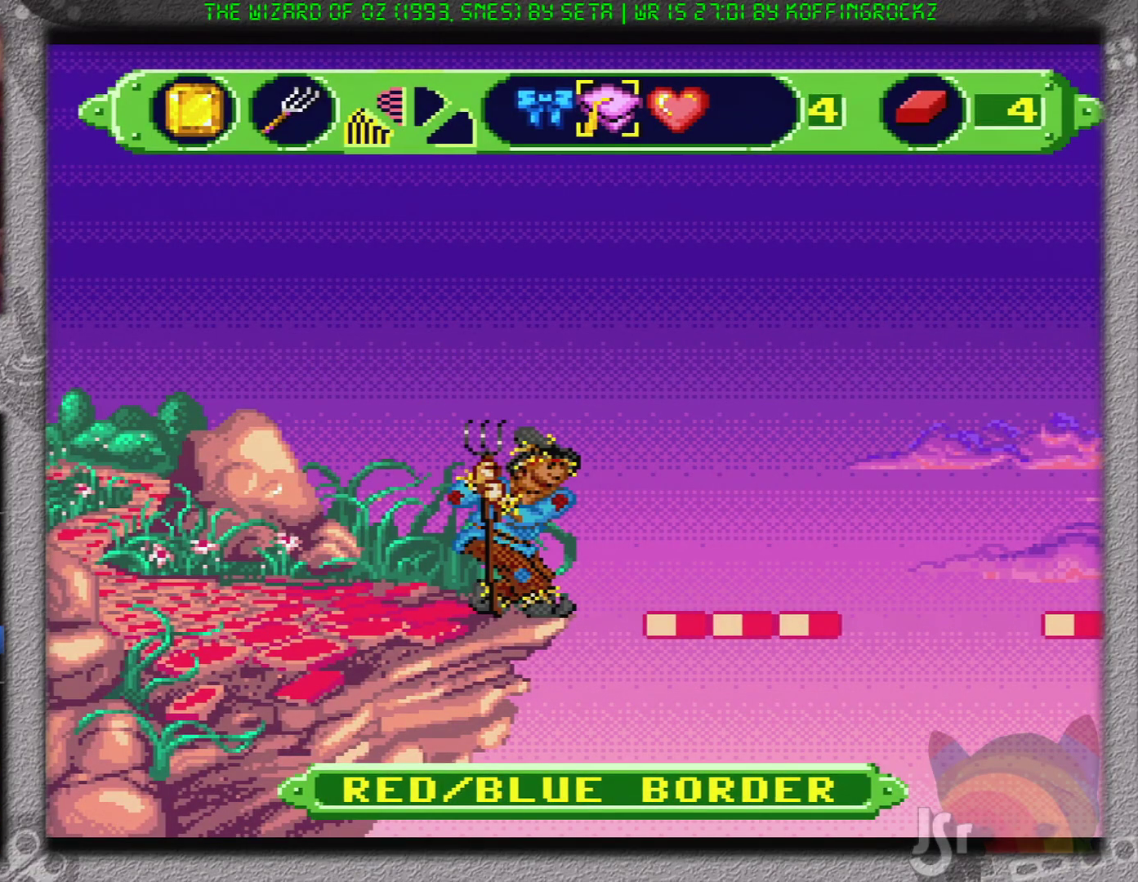
{"buttons": [], "events": [[267, "B", "up"]]}
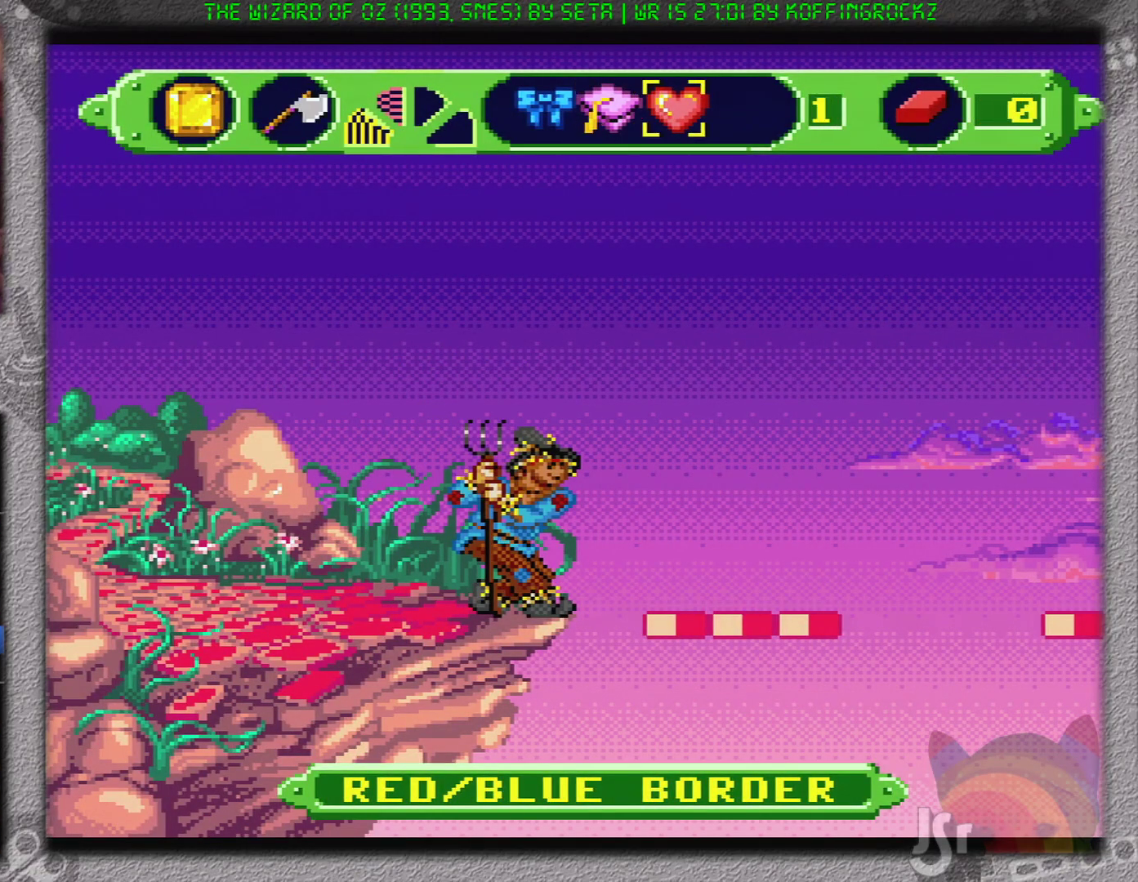
{"buttons": [], "events": []}
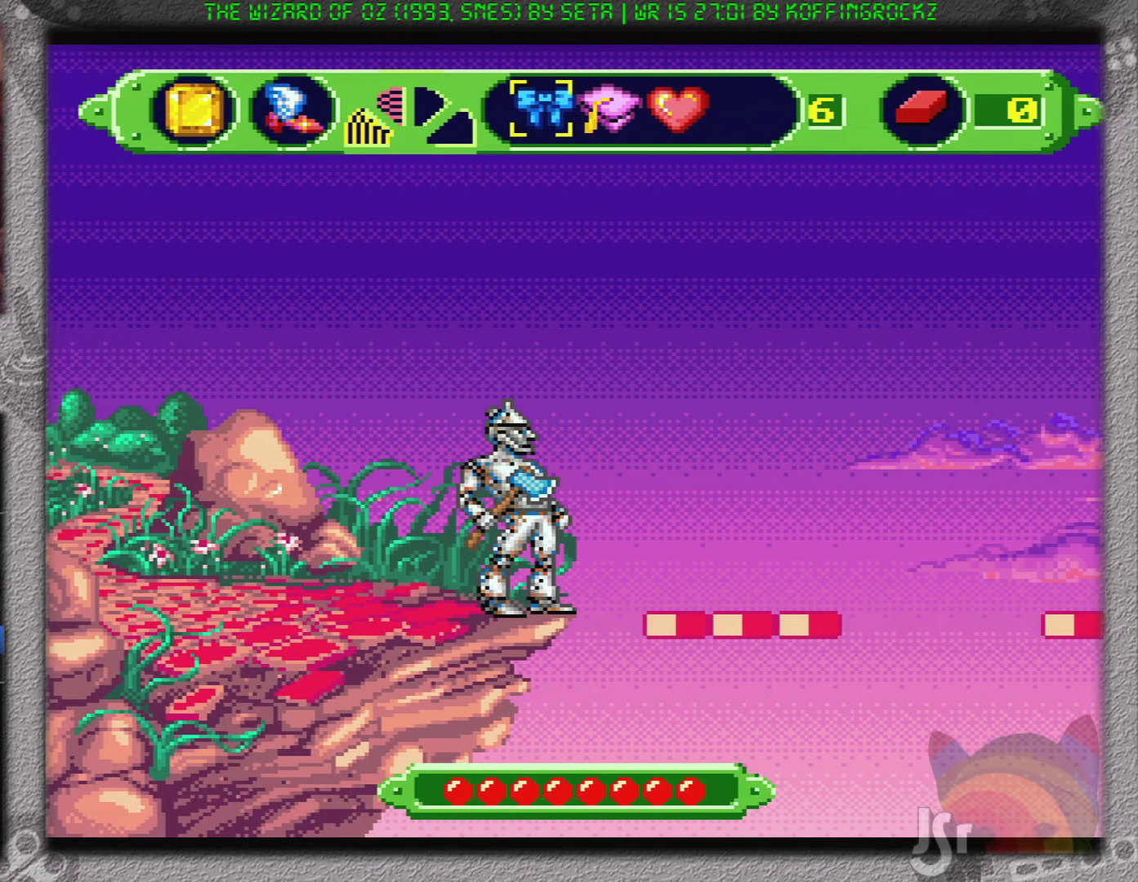
{"buttons": [], "events": [[150, "SELECT", "down"], [183, "SELECT", "up"], [250, "DPAD_LEFT", "down"], [500, "DPAD_LEFT", "up"]]}
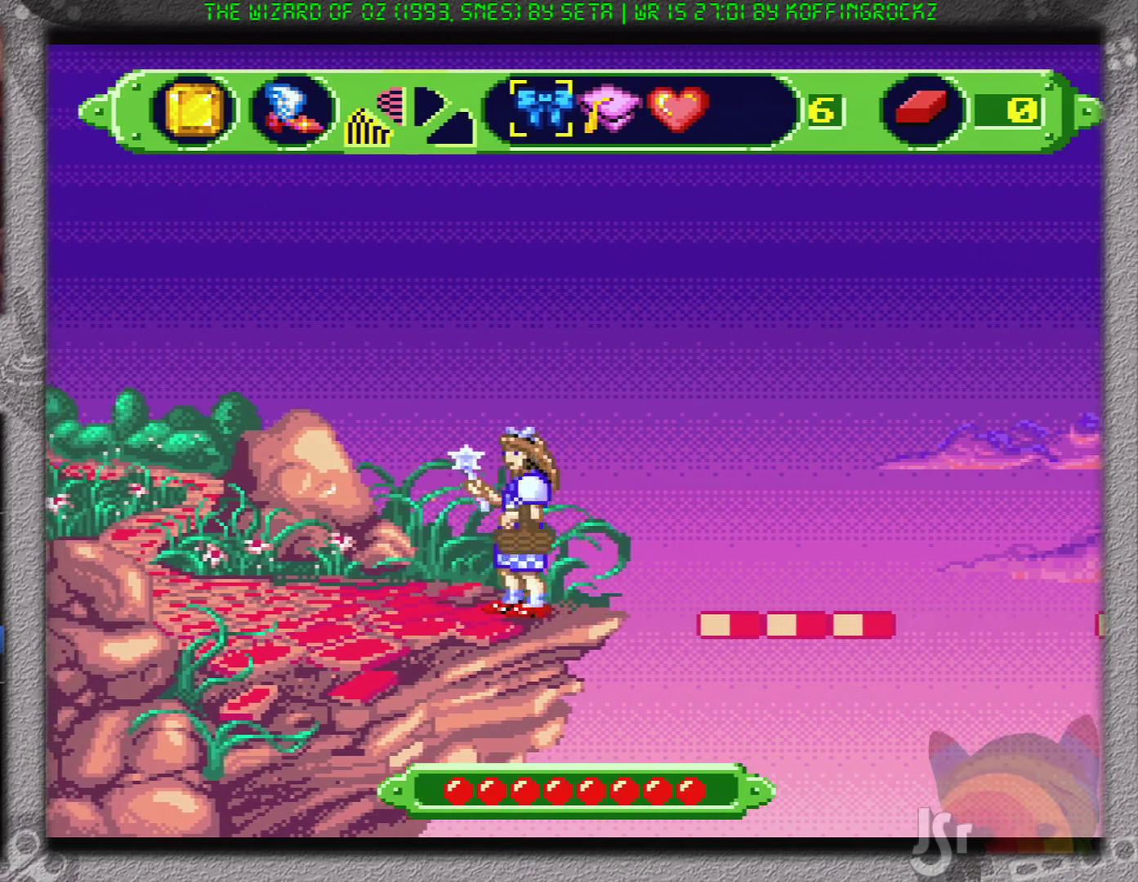
{"buttons": [], "events": [[84, "B", "down"], [84, "DPAD_RIGHT", "down"], [250, "B", "up"], [250, "DPAD_RIGHT", "up"]]}
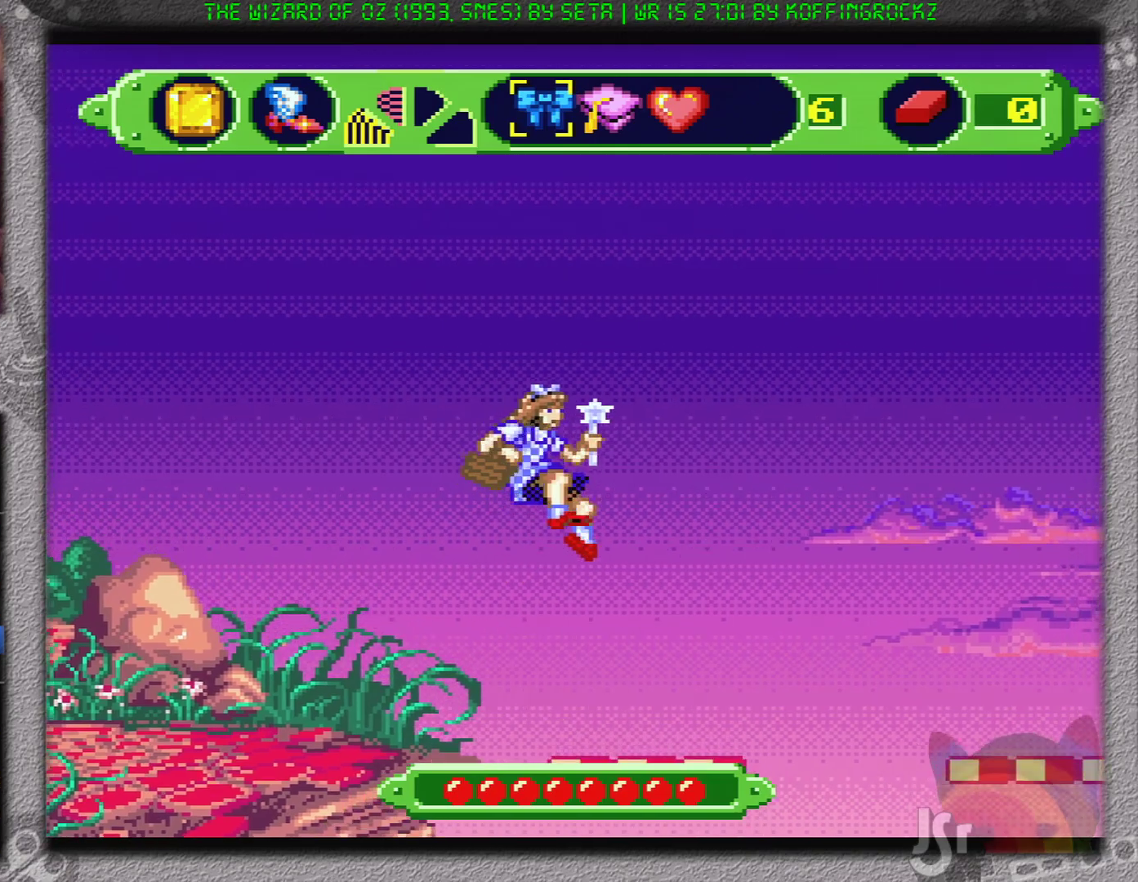
{"buttons": [], "events": []}
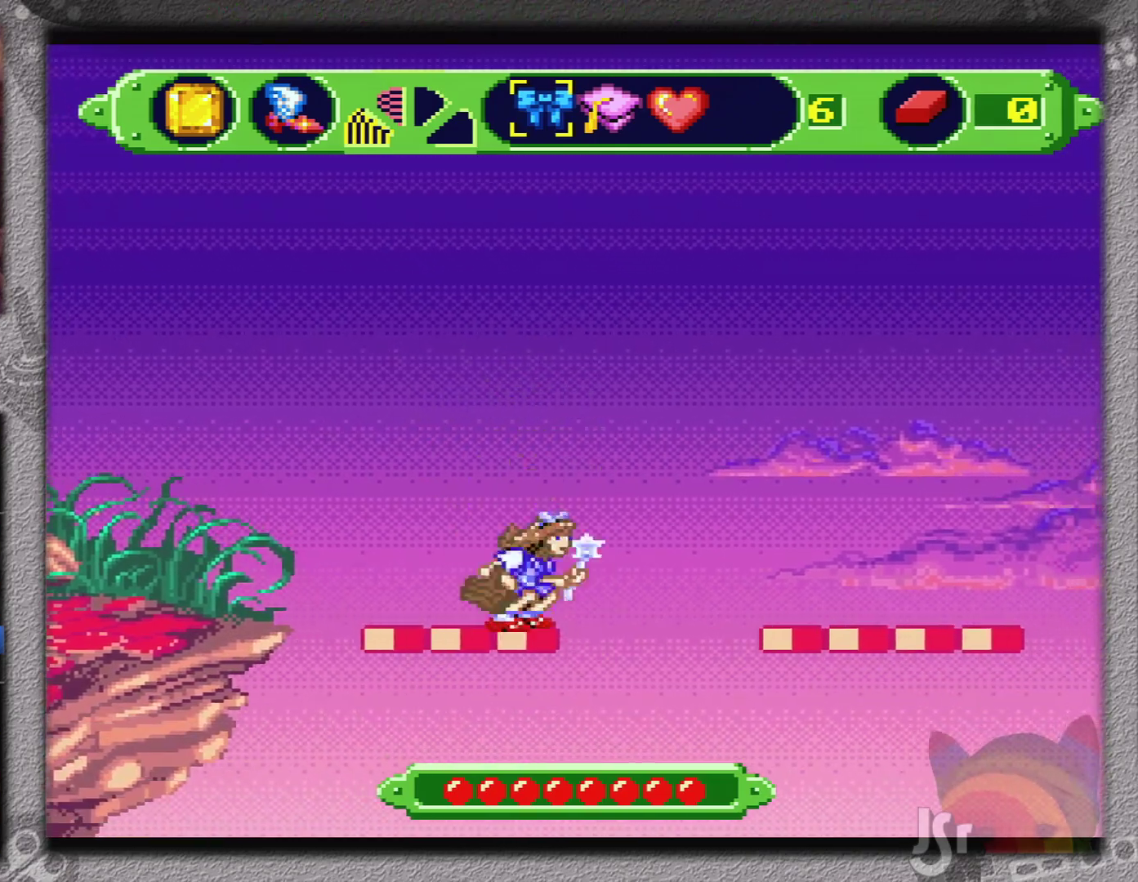
{"buttons": [], "events": [[150, "DPAD_RIGHT", "down"], [184, "B", "down"], [401, "DPAD_RIGHT", "up"], [501, "B", "up"]]}
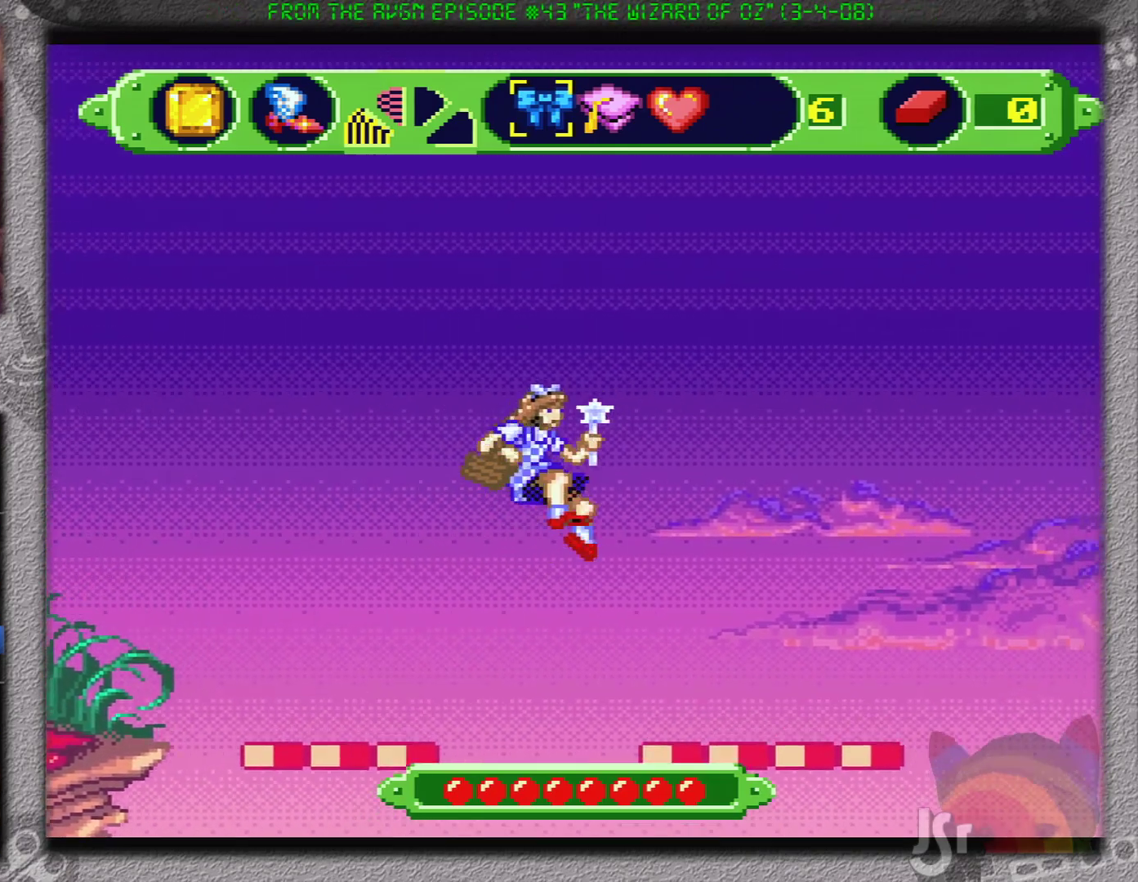
{"buttons": ["DPAD_RIGHT"], "events": [[417, "DPAD_RIGHT", "down"]]}
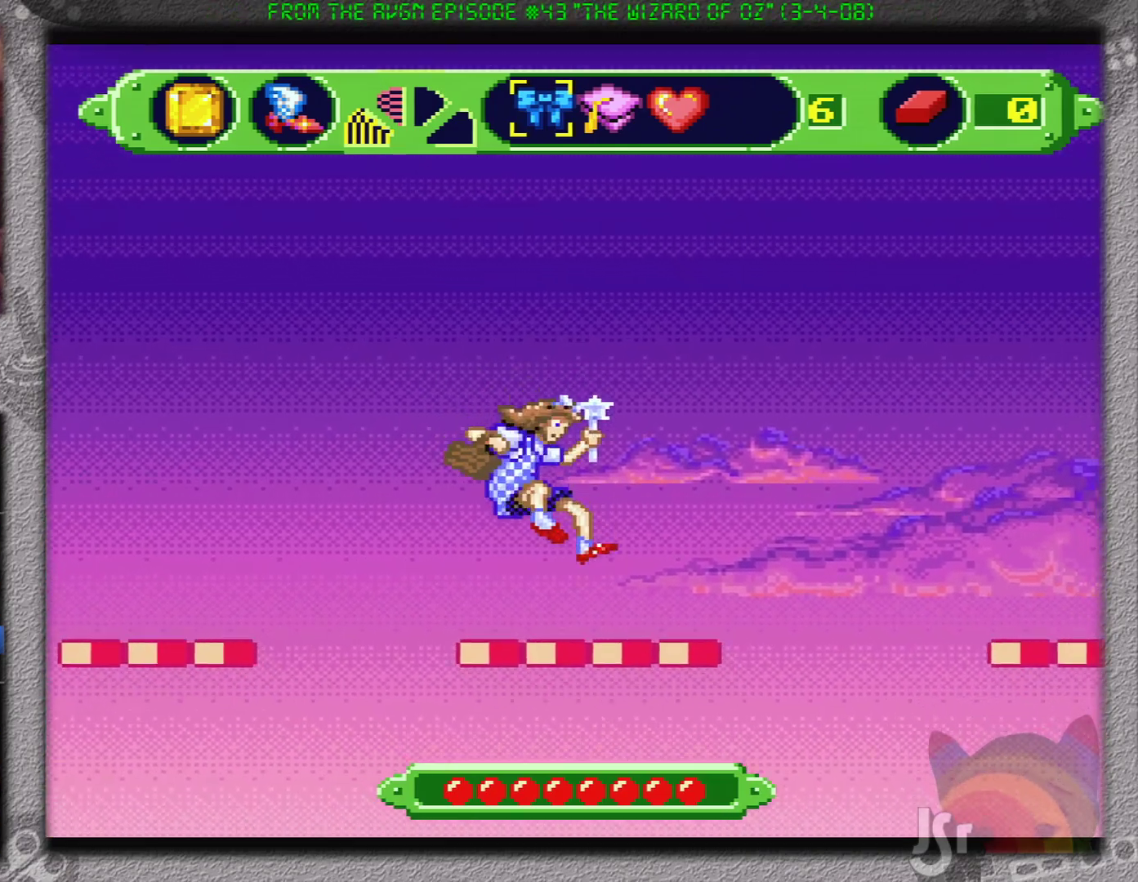
{"buttons": ["DPAD_RIGHT"], "events": []}
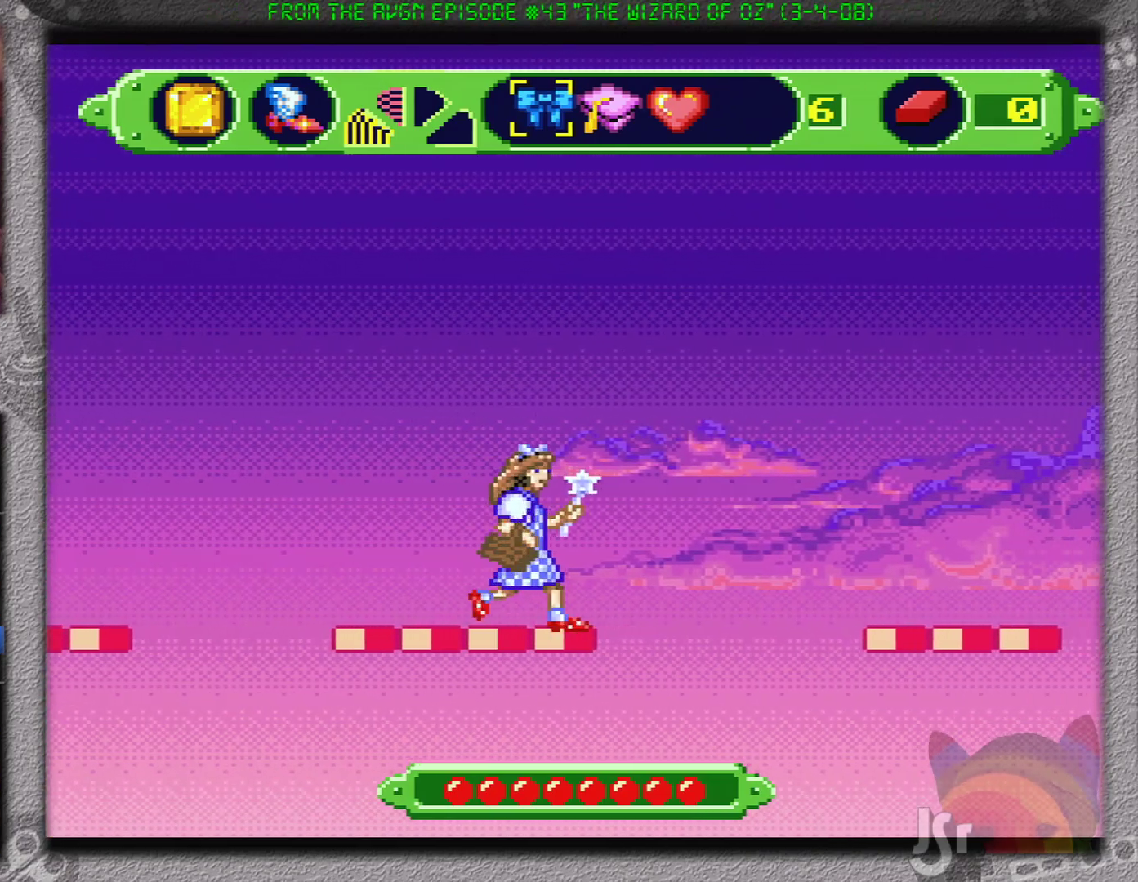
{"buttons": ["B", "DPAD_RIGHT"], "events": [[234, "B", "down"]]}
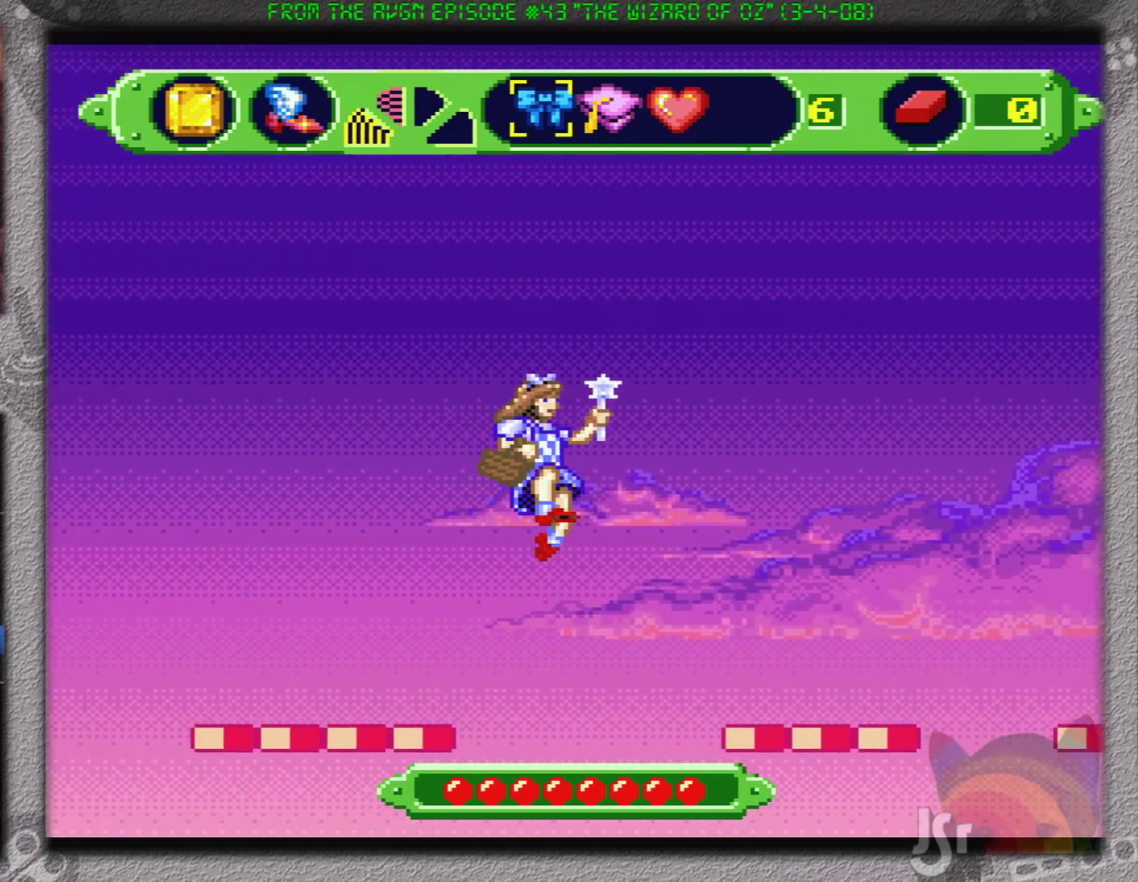
{"buttons": ["DPAD_RIGHT"], "events": [[384, "B", "up"]]}
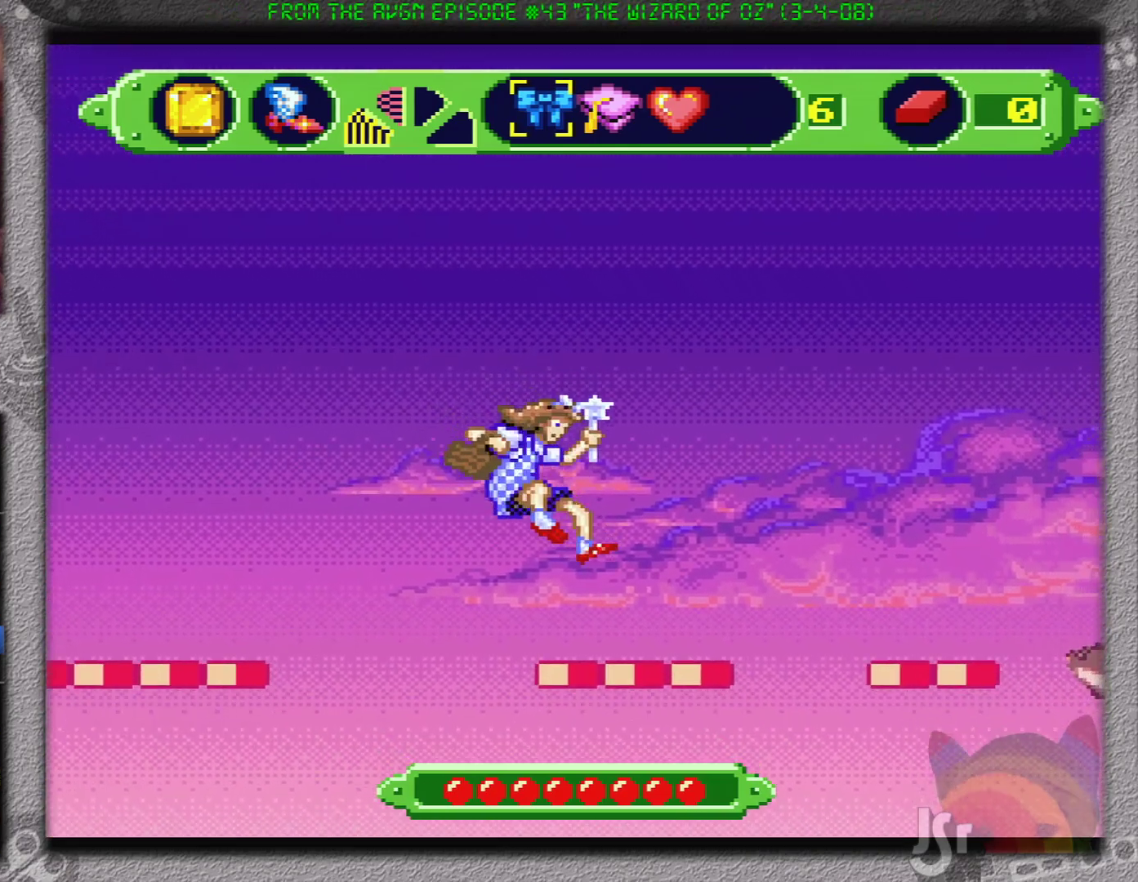
{"buttons": ["DPAD_RIGHT"], "events": [[300, "B", "down"], [450, "B", "up"]]}
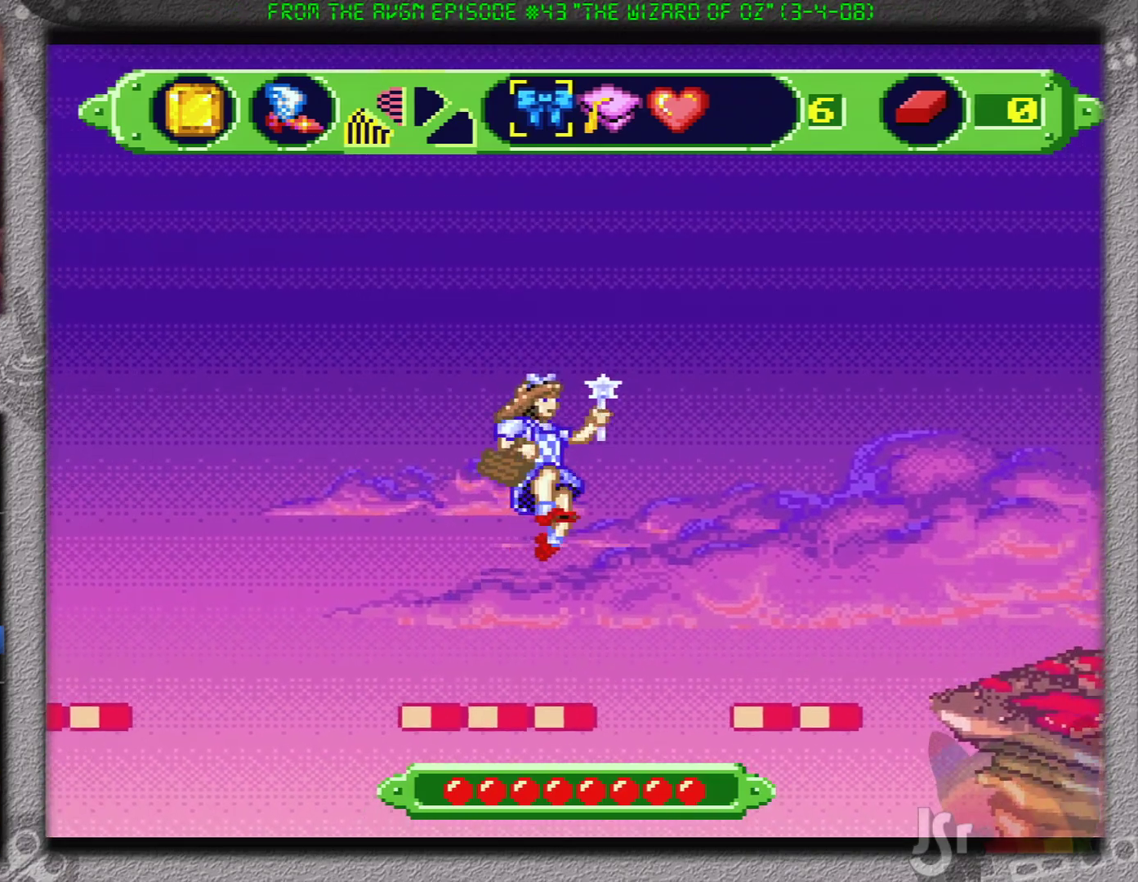
{"buttons": [], "events": [[151, "DPAD_RIGHT", "up"]]}
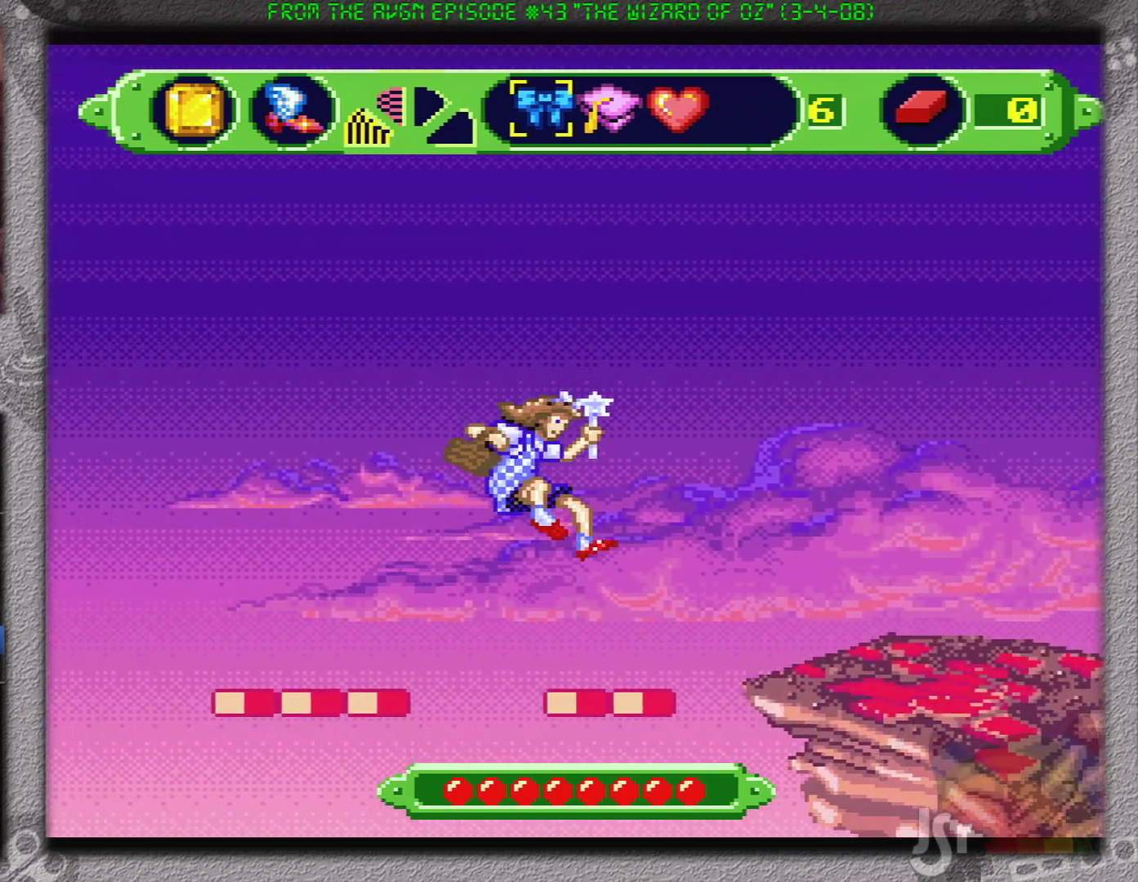
{"buttons": ["B", "DPAD_RIGHT"], "events": [[267, "DPAD_RIGHT", "down"], [350, "B", "down"]]}
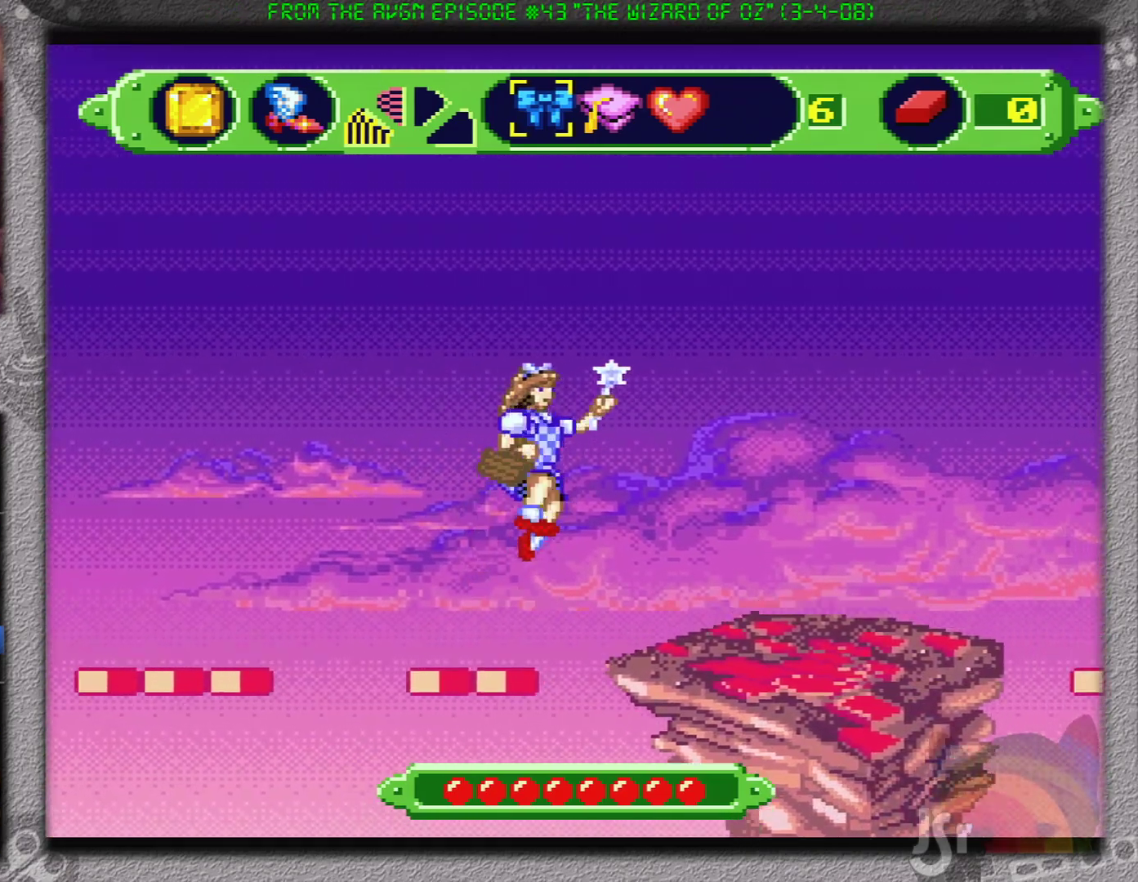
{"buttons": [], "events": [[67, "DPAD_RIGHT", "up"], [134, "B", "up"]]}
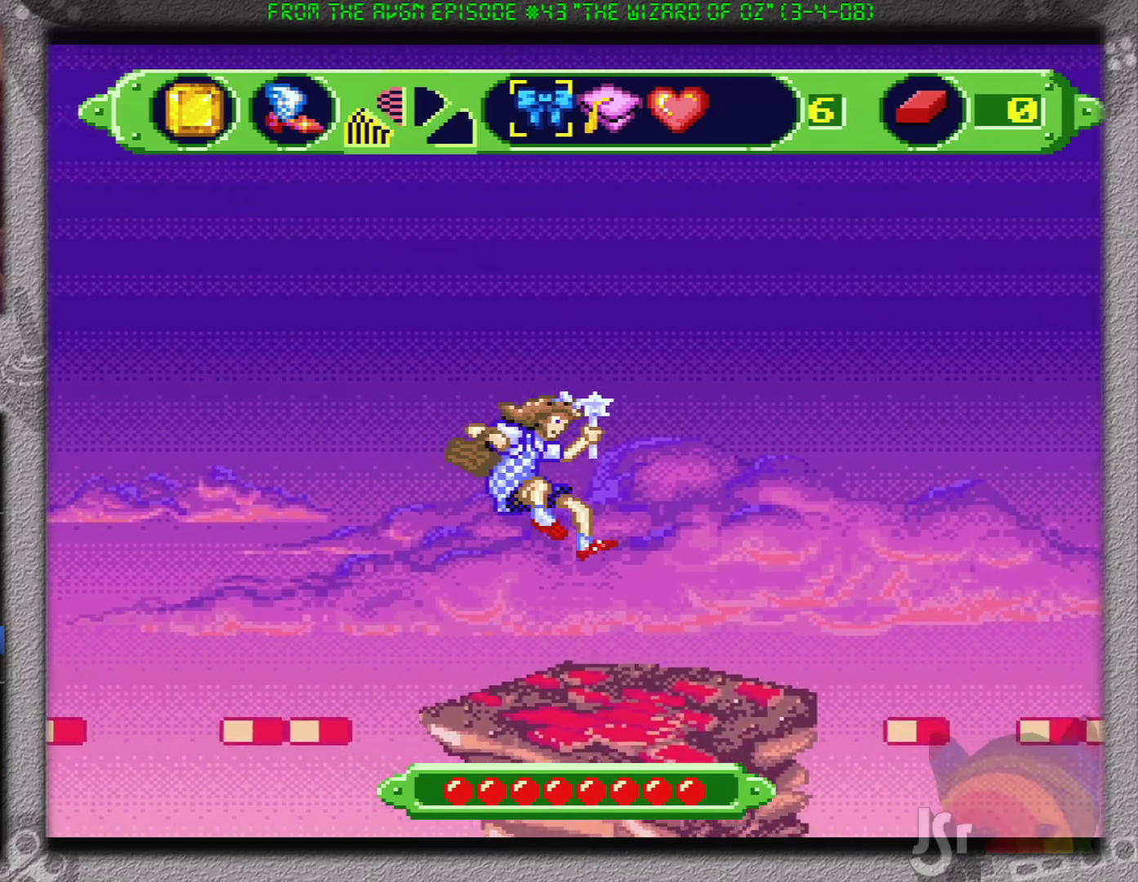
{"buttons": ["DPAD_RIGHT"], "events": [[200, "DPAD_RIGHT", "down"]]}
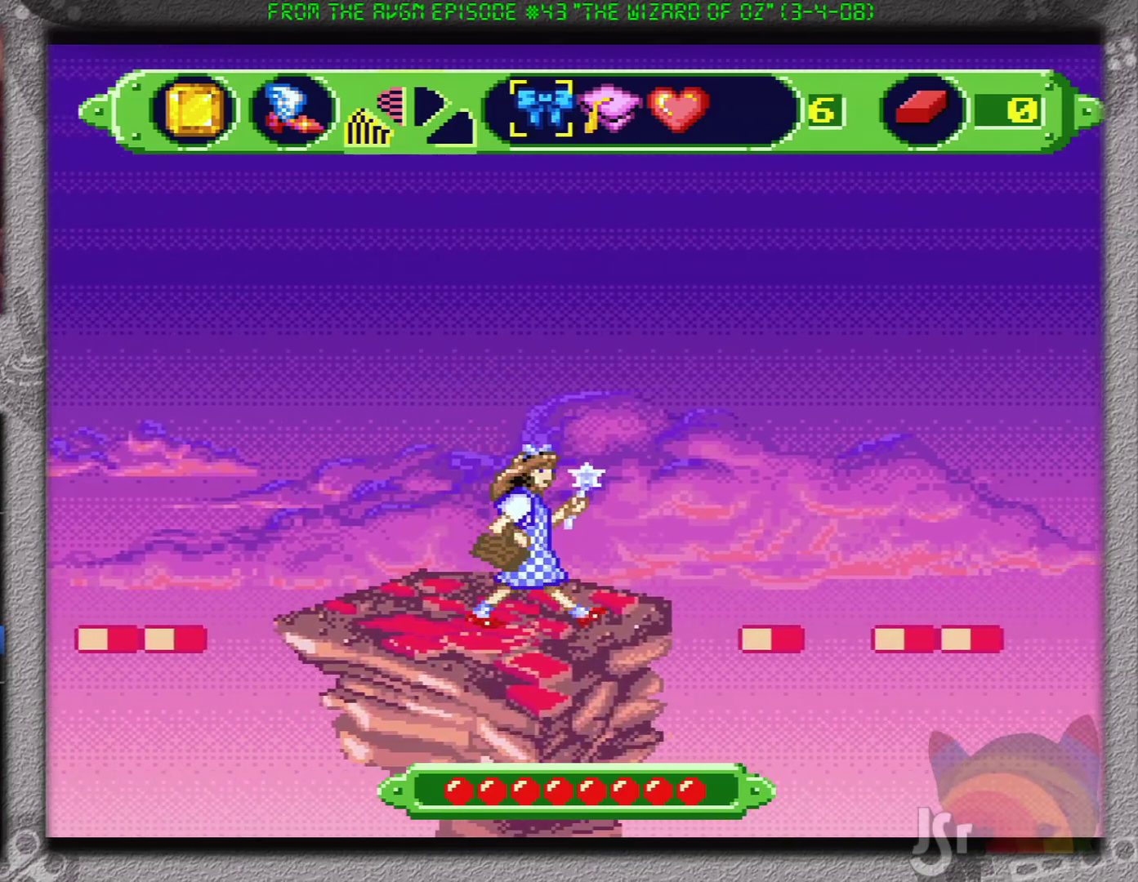
{"buttons": ["B", "DPAD_RIGHT"], "events": [[267, "B", "down"]]}
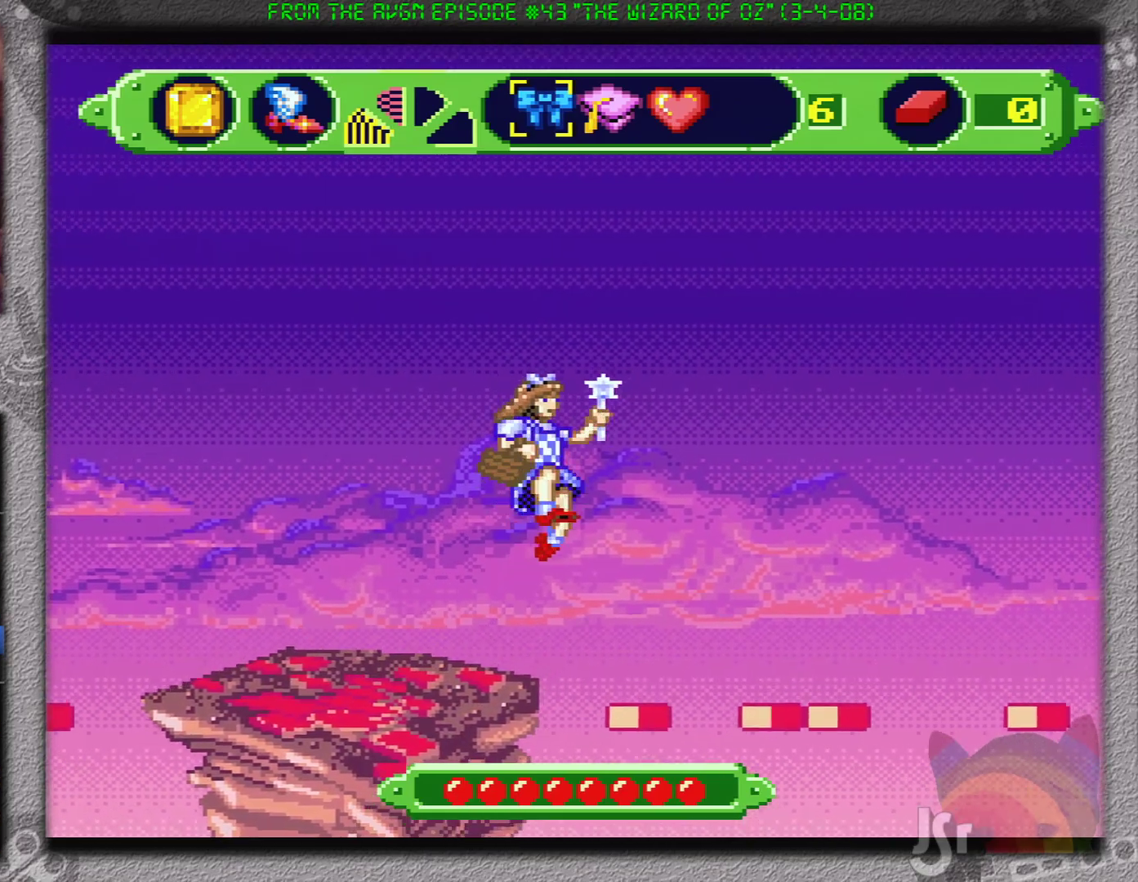
{"buttons": [], "events": [[117, "DPAD_RIGHT", "up"], [150, "B", "up"]]}
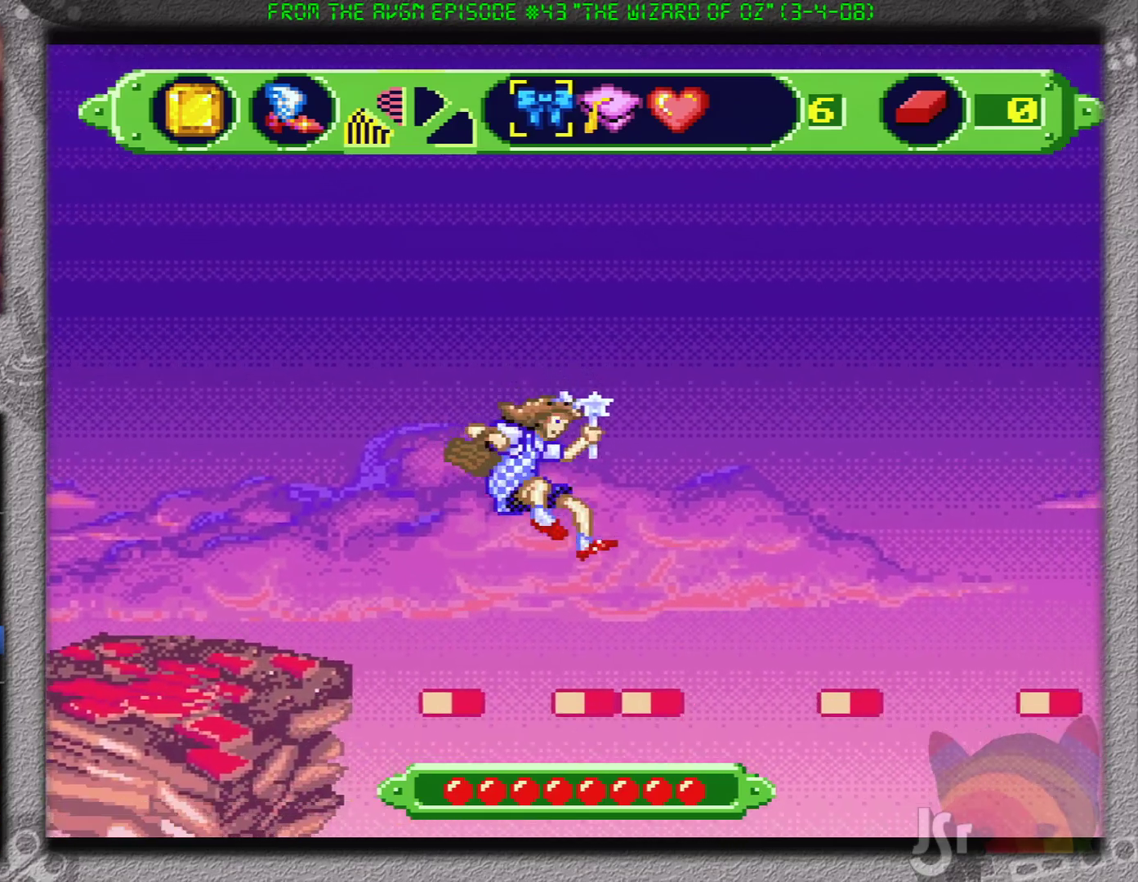
{"buttons": ["DPAD_RIGHT"], "events": [[267, "DPAD_RIGHT", "down"]]}
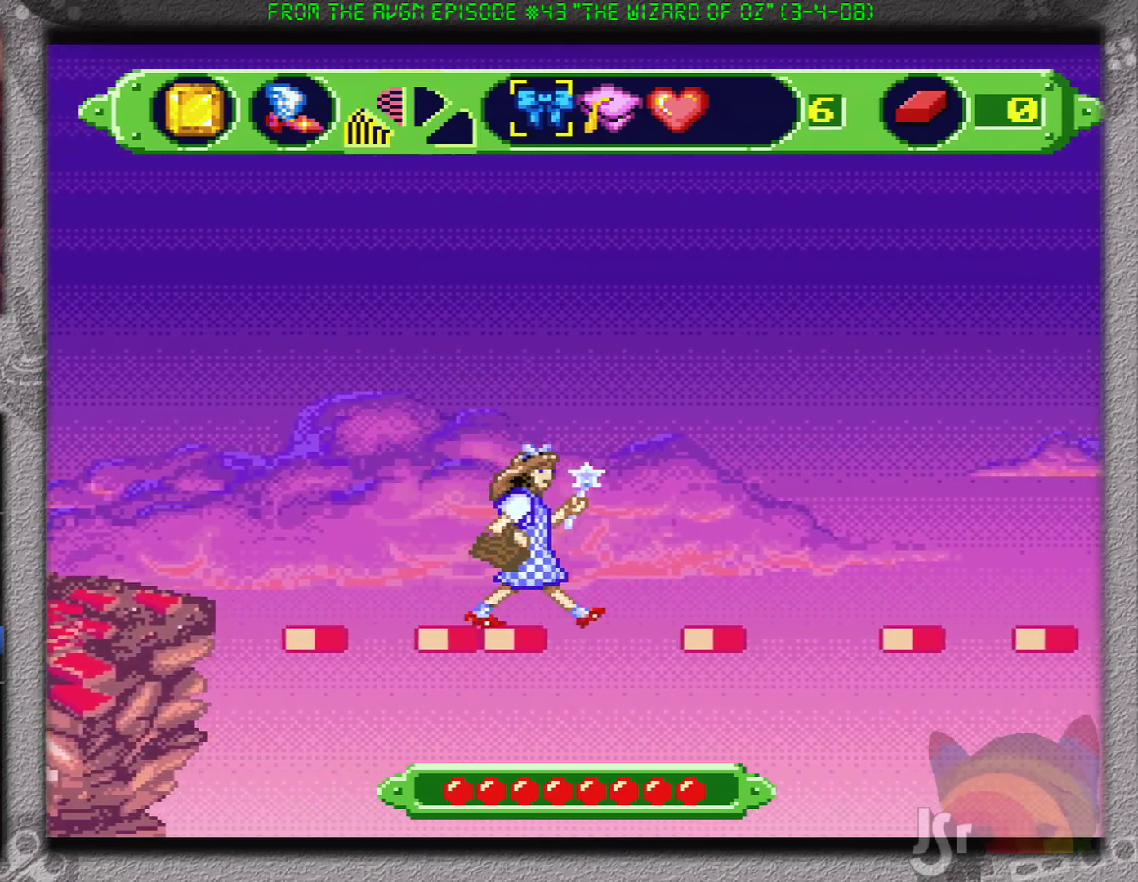
{"buttons": [], "events": [[67, "DPAD_RIGHT", "up"], [300, "DPAD_RIGHT", "down"], [400, "DPAD_RIGHT", "up"]]}
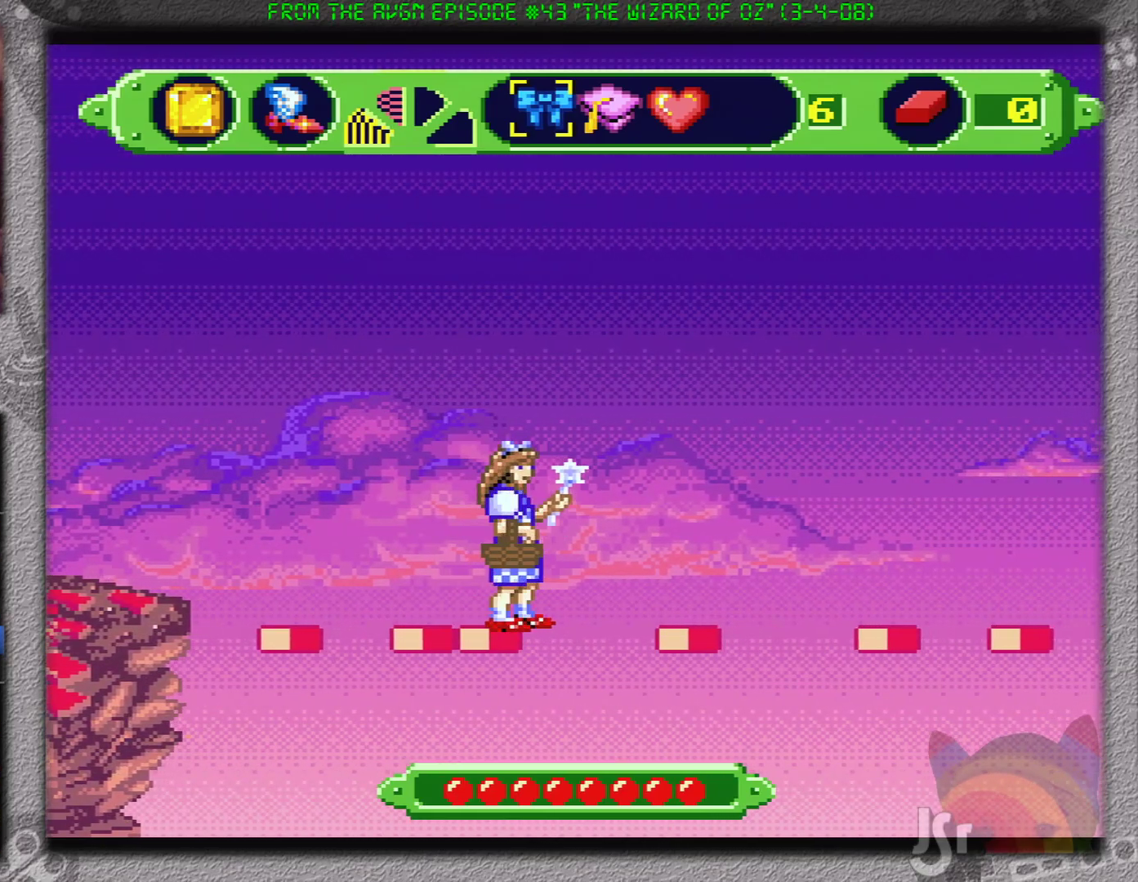
{"buttons": [], "events": [[184, "DPAD_RIGHT", "down"], [217, "DPAD_RIGHT", "up"]]}
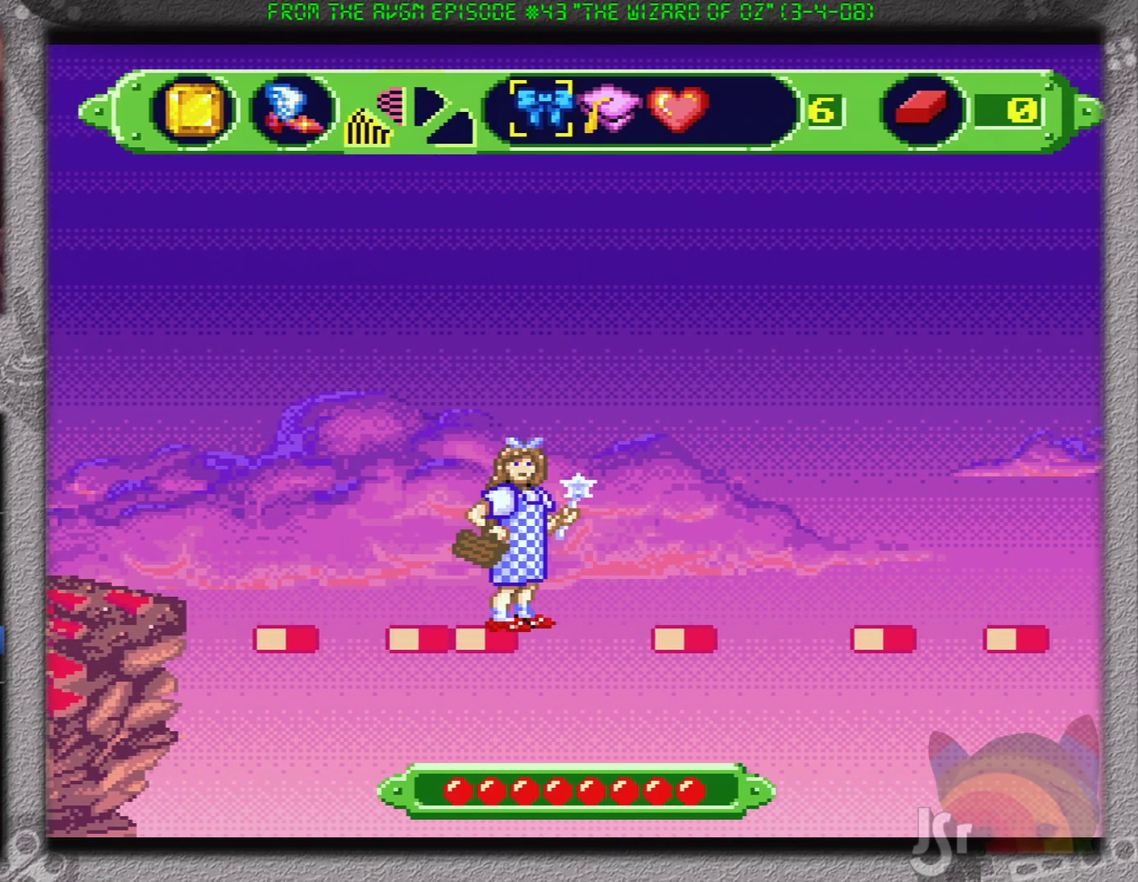
{"buttons": ["DPAD_RIGHT"], "events": [[183, "DPAD_RIGHT", "down"], [217, "DPAD_RIGHT", "up"], [467, "DPAD_RIGHT", "down"]]}
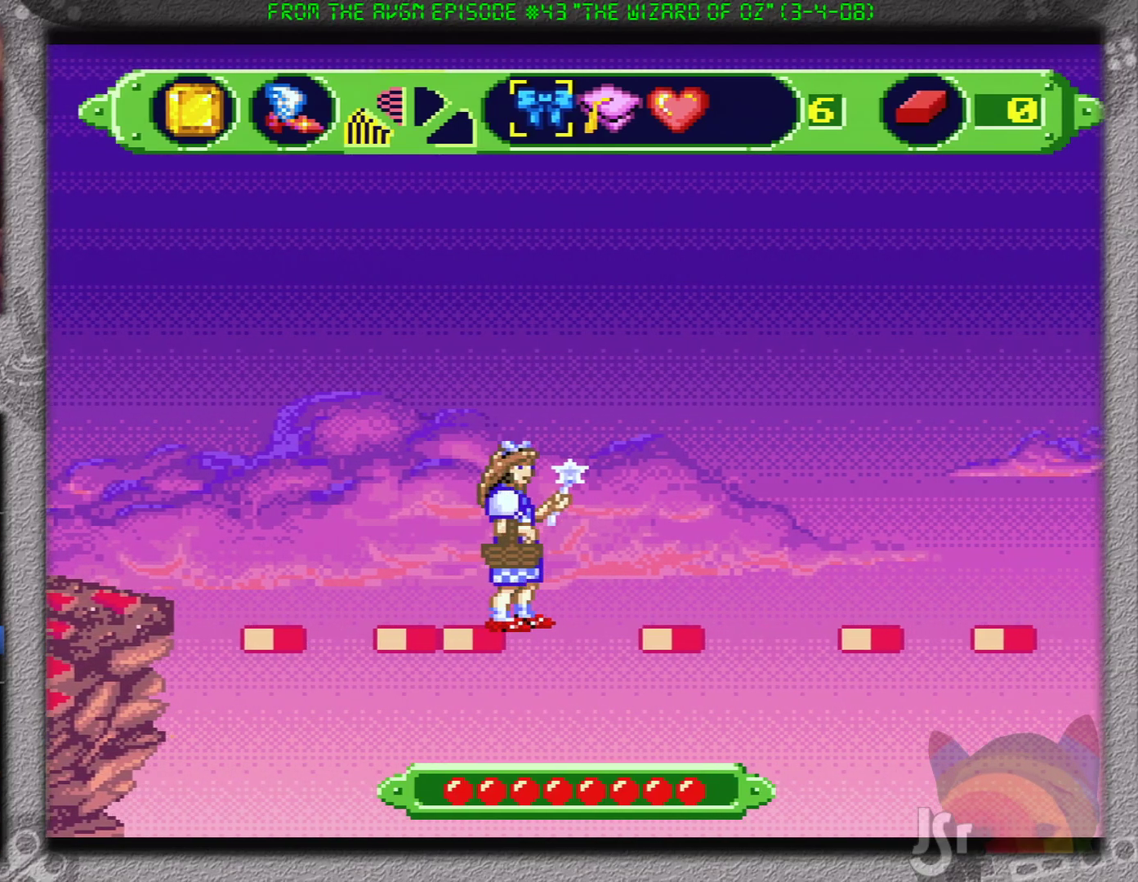
{"buttons": ["B", "DPAD_RIGHT"], "events": [[34, "DPAD_RIGHT", "up"], [317, "DPAD_RIGHT", "down"], [367, "B", "down"]]}
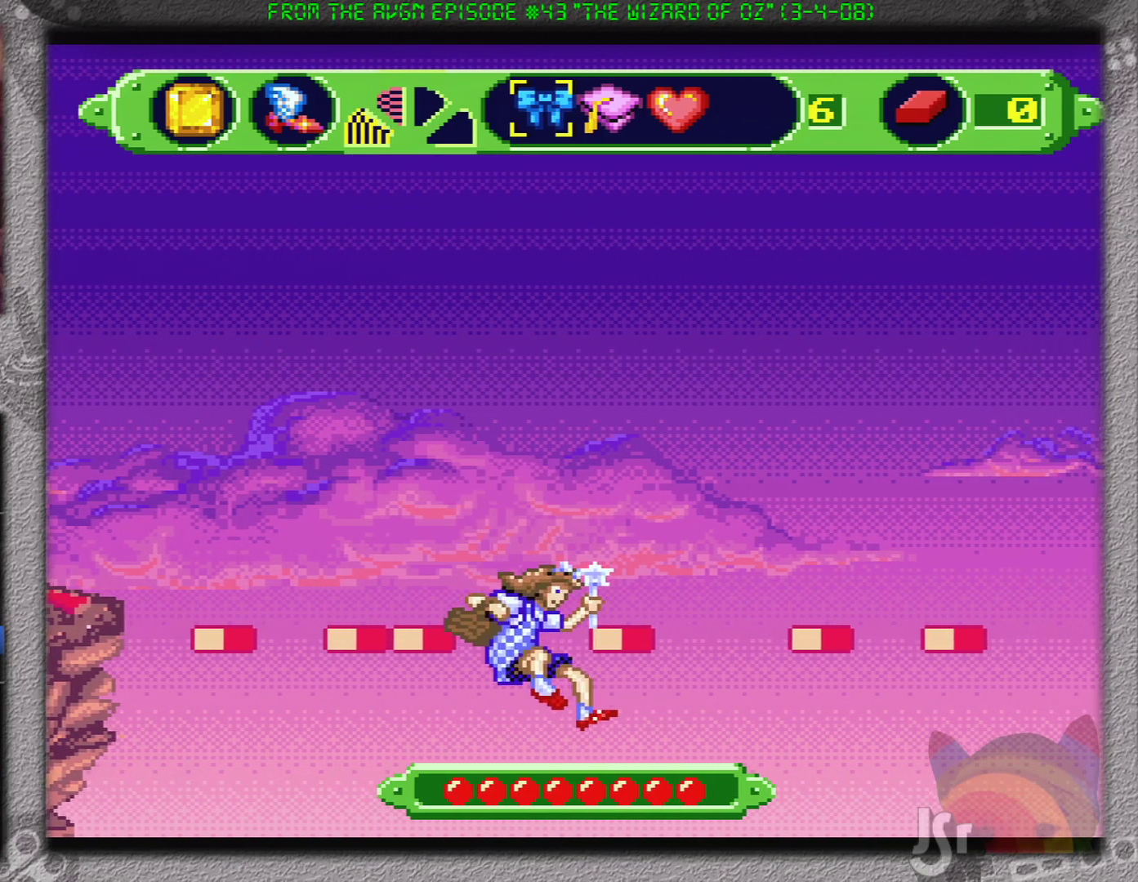
{"buttons": ["B", "DPAD_RIGHT"], "events": []}
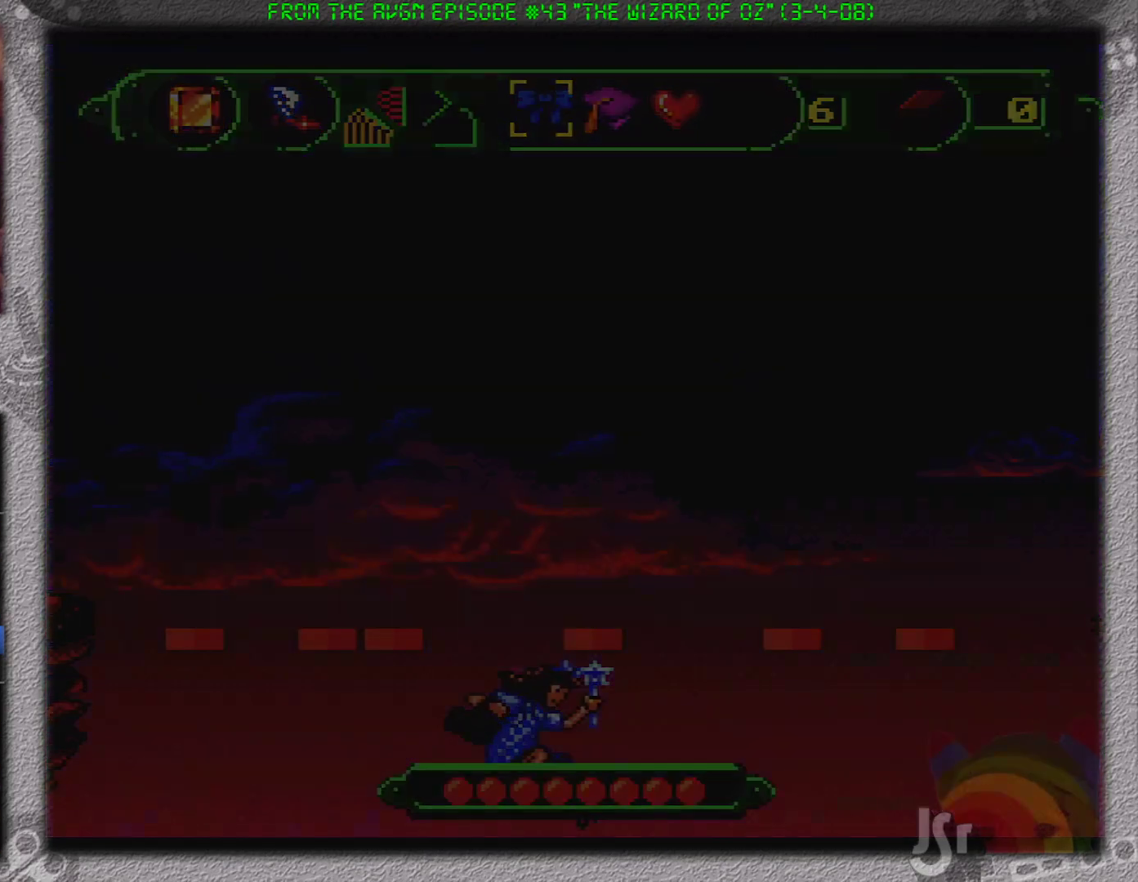
{"buttons": ["B", "DPAD_RIGHT"], "events": []}
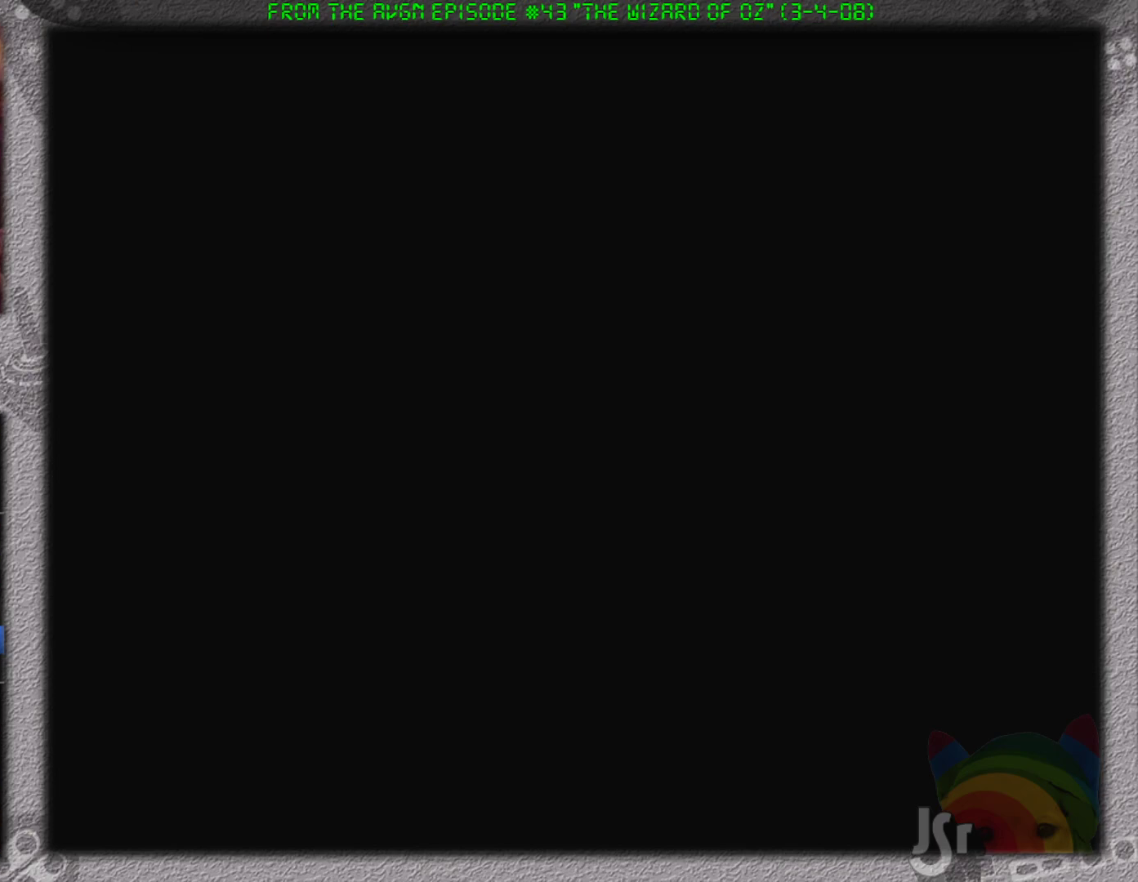
{"buttons": ["B", "DPAD_RIGHT"], "events": []}
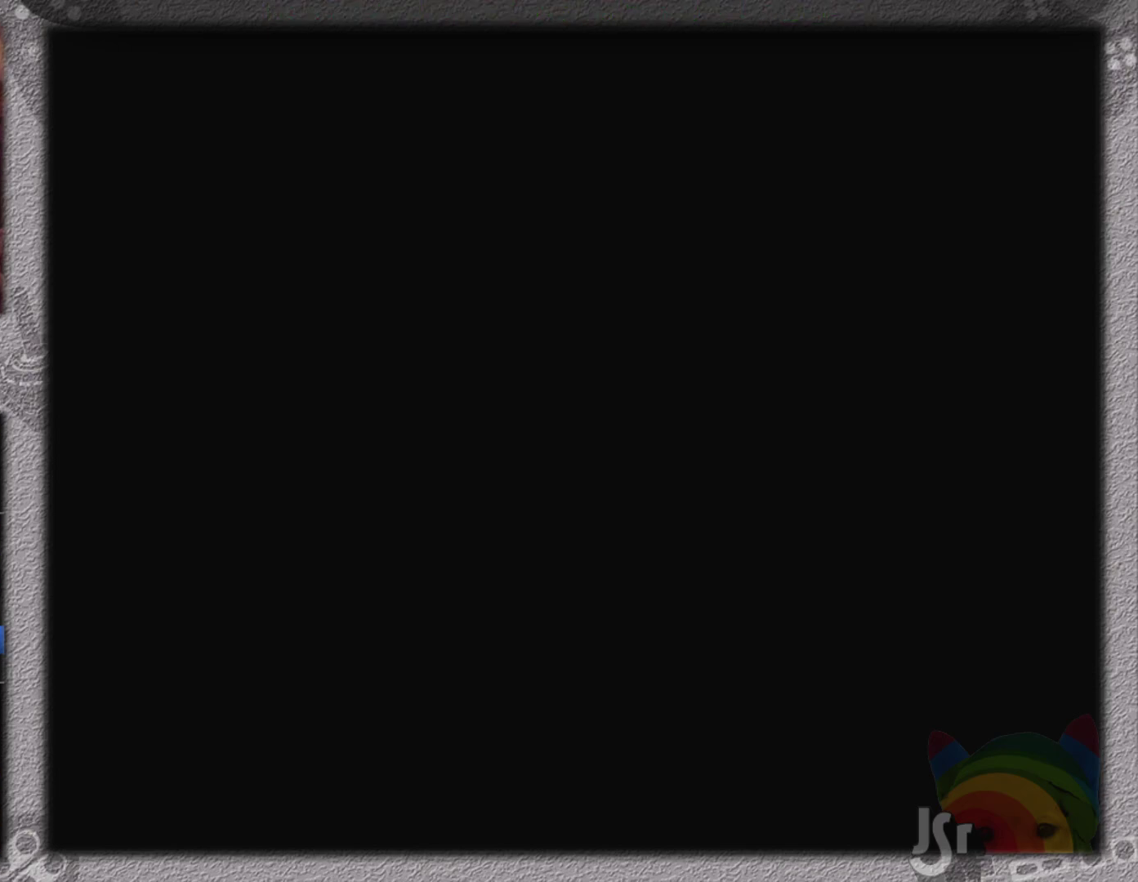
{"buttons": ["B", "DPAD_RIGHT"], "events": []}